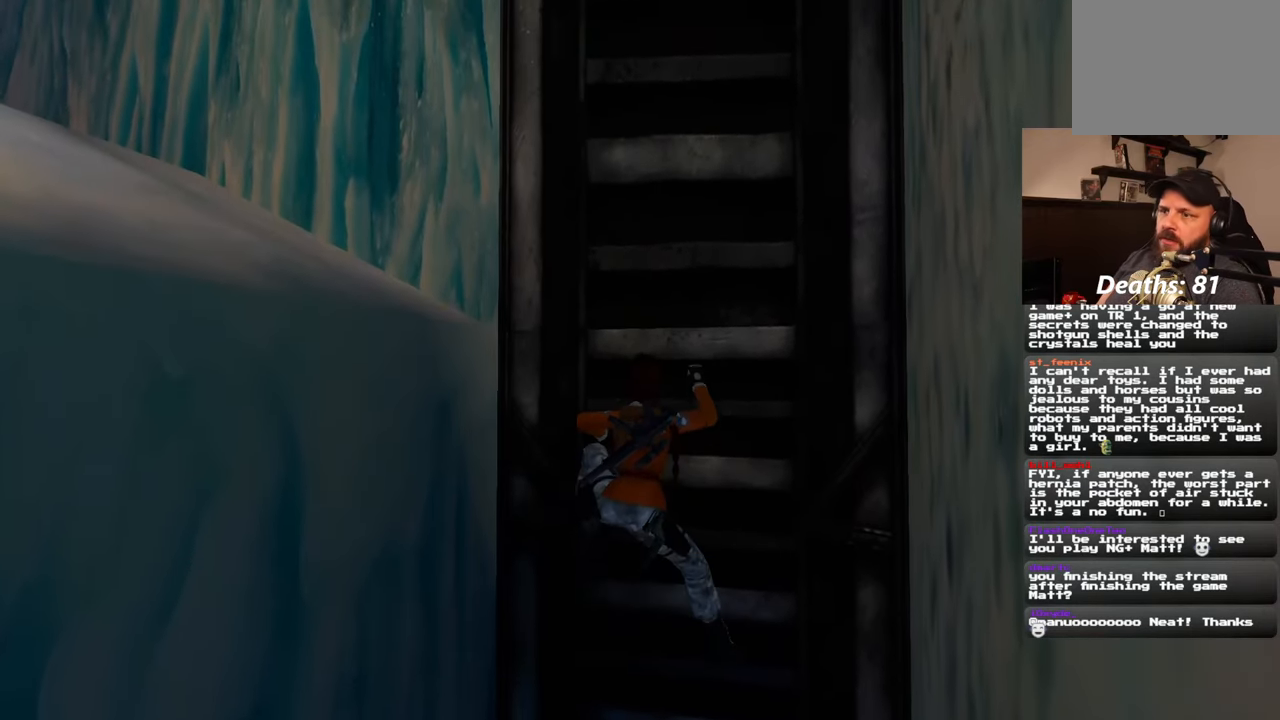
Gameplay with a controller (PlayStation layout); each line is a JSON object with the inputs held at the frame after it (dt_ms = milliseconds from this image to that frame). "events" lists button and stick changes between this image and that frame as [ms after this image, input, new state], when the widget could be followed in between. Not read: L3 R3 START.
{"dt_ms": 500, "buttons": ["R2"], "left_stick": "up", "right_stick": "center"}
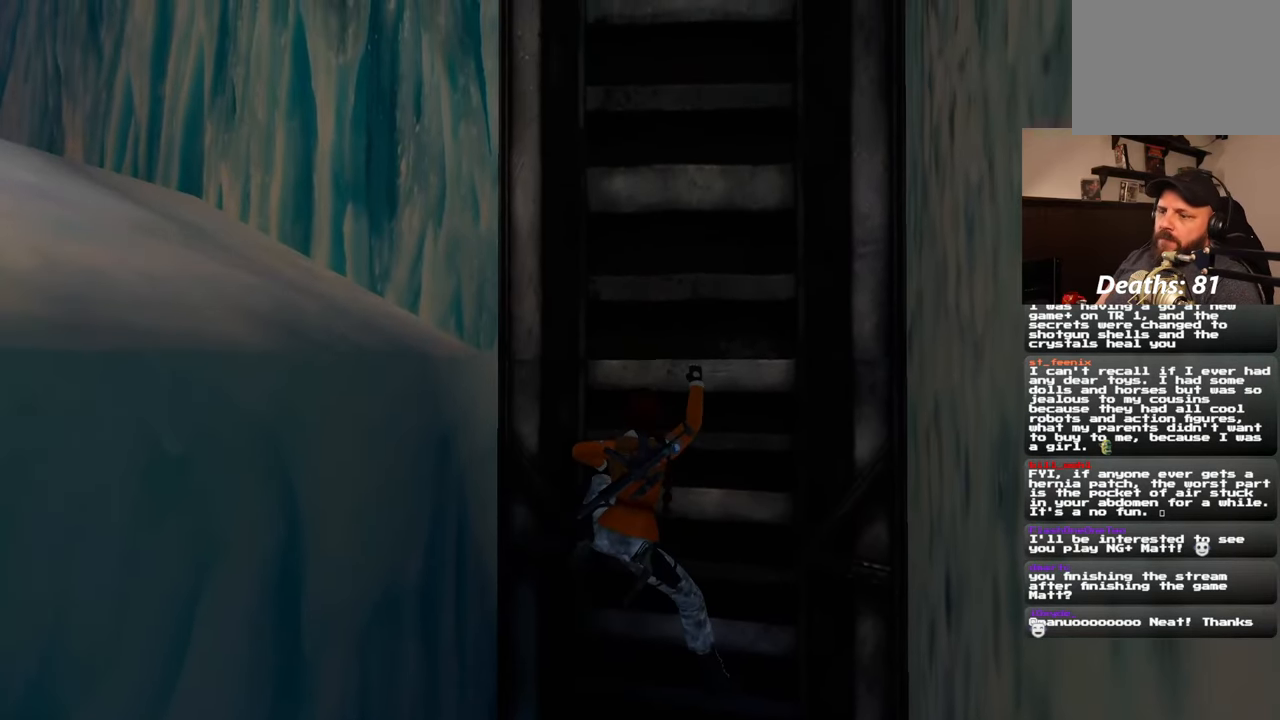
{"dt_ms": 500, "buttons": ["R2"], "left_stick": "up", "right_stick": "center", "events": []}
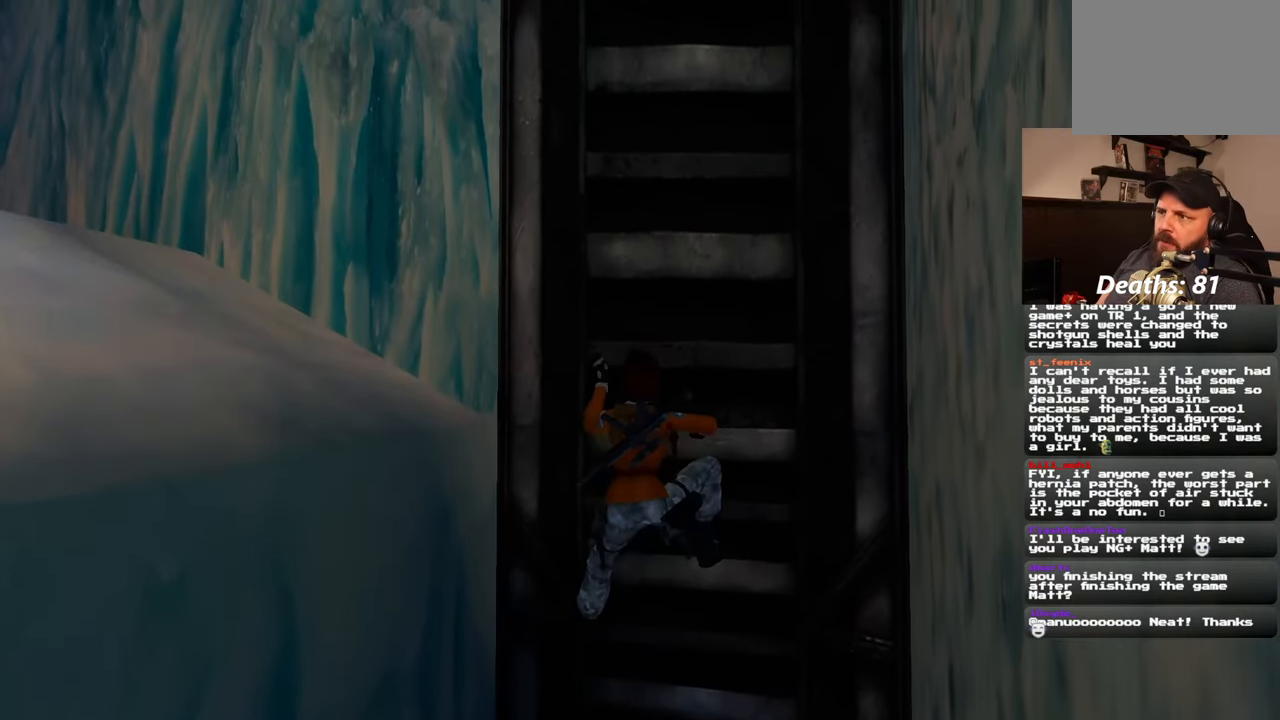
{"dt_ms": 500, "buttons": ["R2"], "left_stick": "up", "right_stick": "center", "events": []}
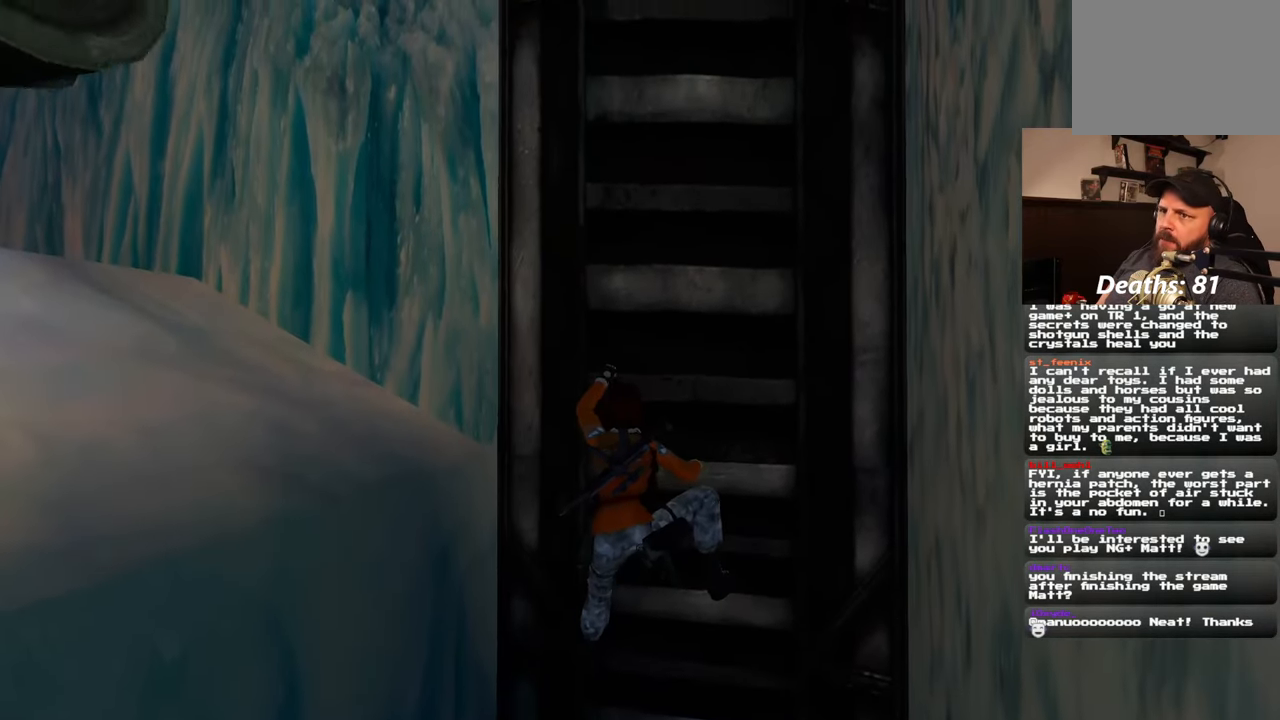
{"dt_ms": 500, "buttons": ["R2"], "left_stick": "up", "right_stick": "center"}
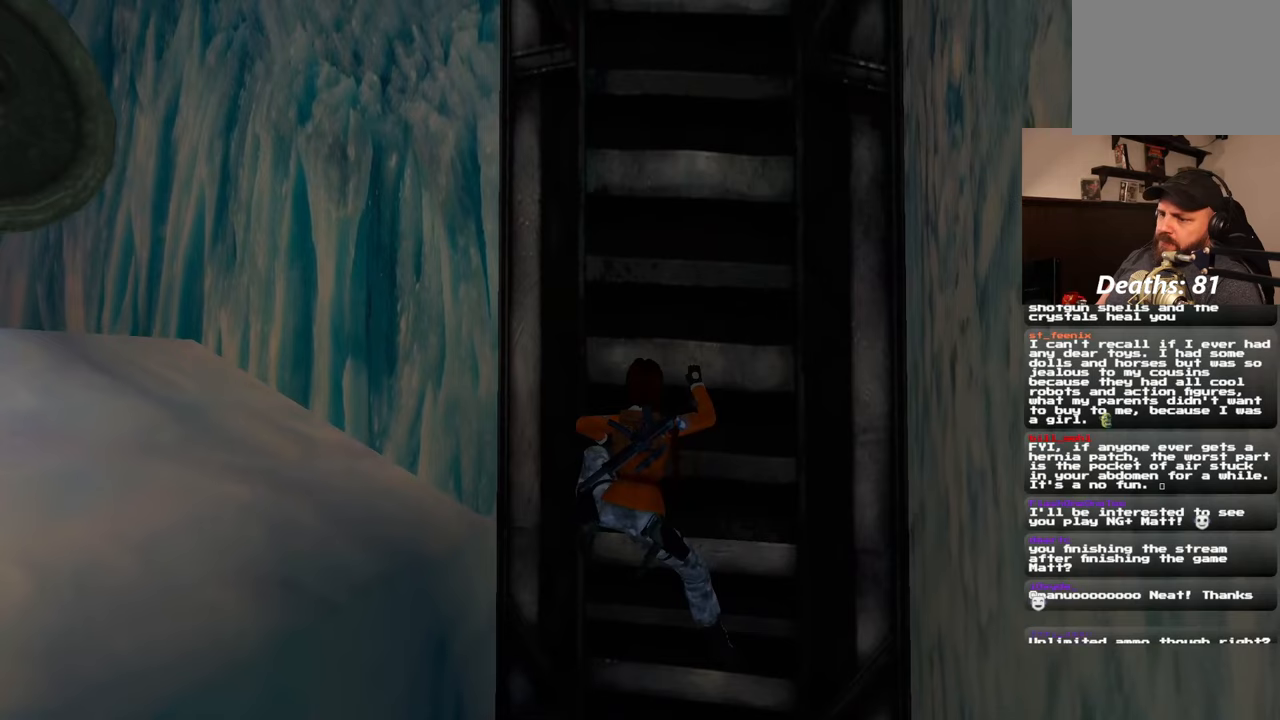
{"dt_ms": 500, "buttons": ["R2"], "left_stick": "up", "right_stick": "center", "events": []}
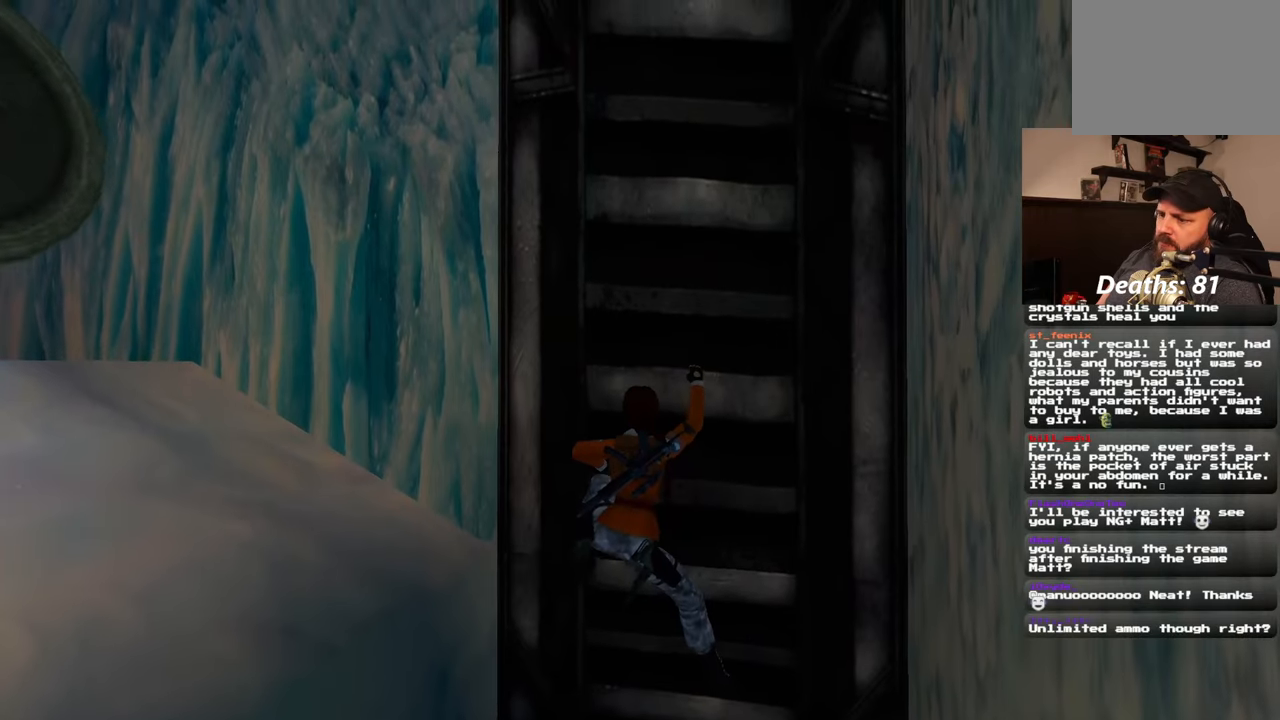
{"dt_ms": 500, "buttons": ["R2"], "left_stick": "up", "right_stick": "center", "events": []}
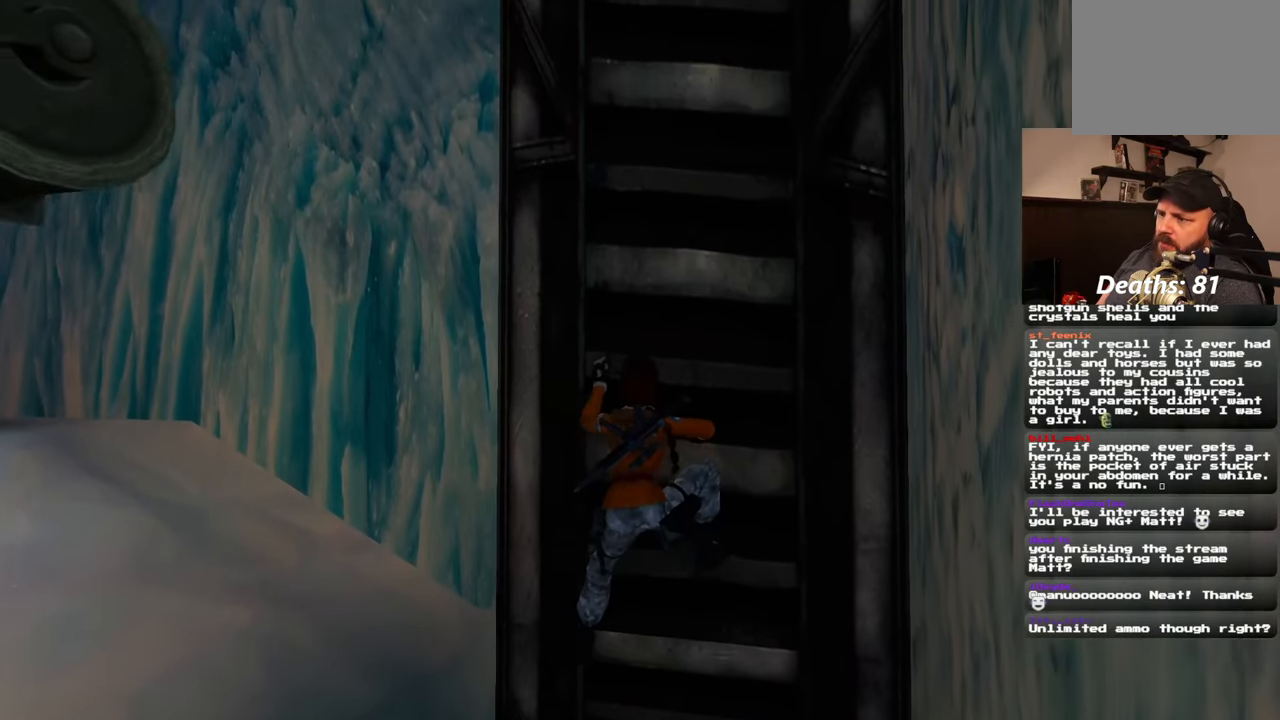
{"dt_ms": 500, "buttons": ["R2"], "left_stick": "center", "right_stick": "center"}
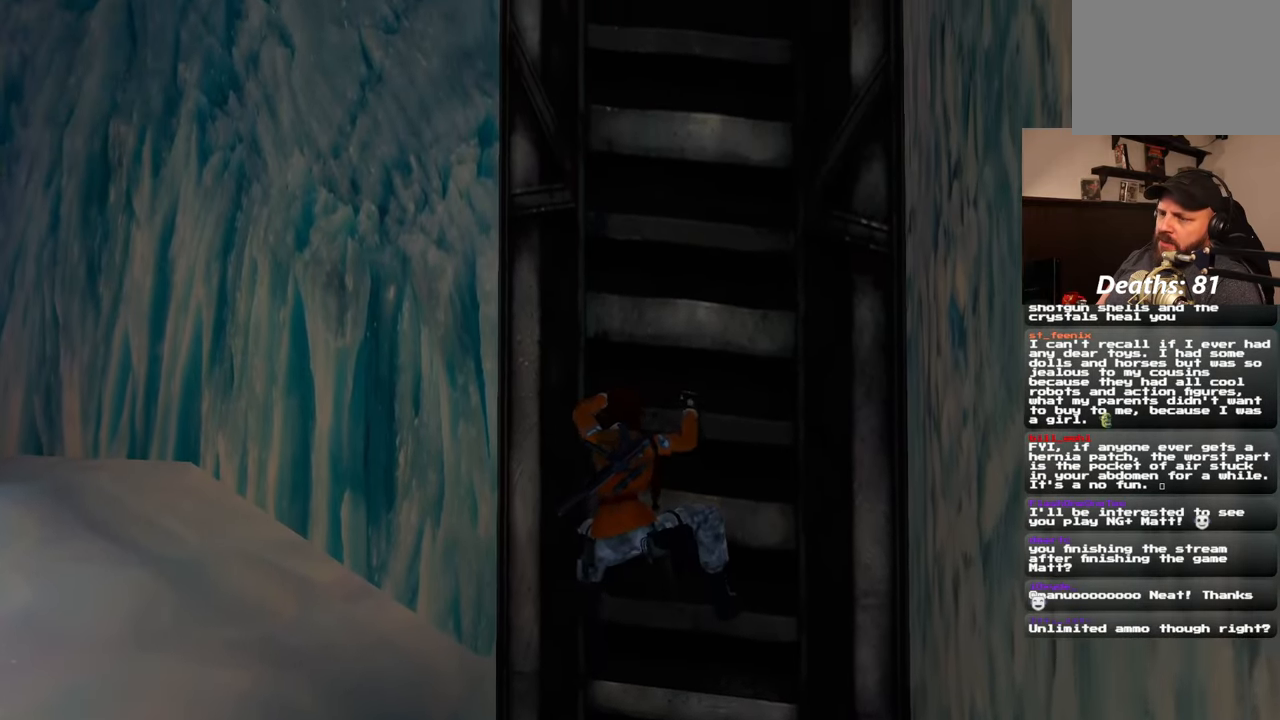
{"dt_ms": 500, "buttons": ["R2"], "left_stick": "left", "right_stick": "center", "events": [[233, "left_stick", "left"]]}
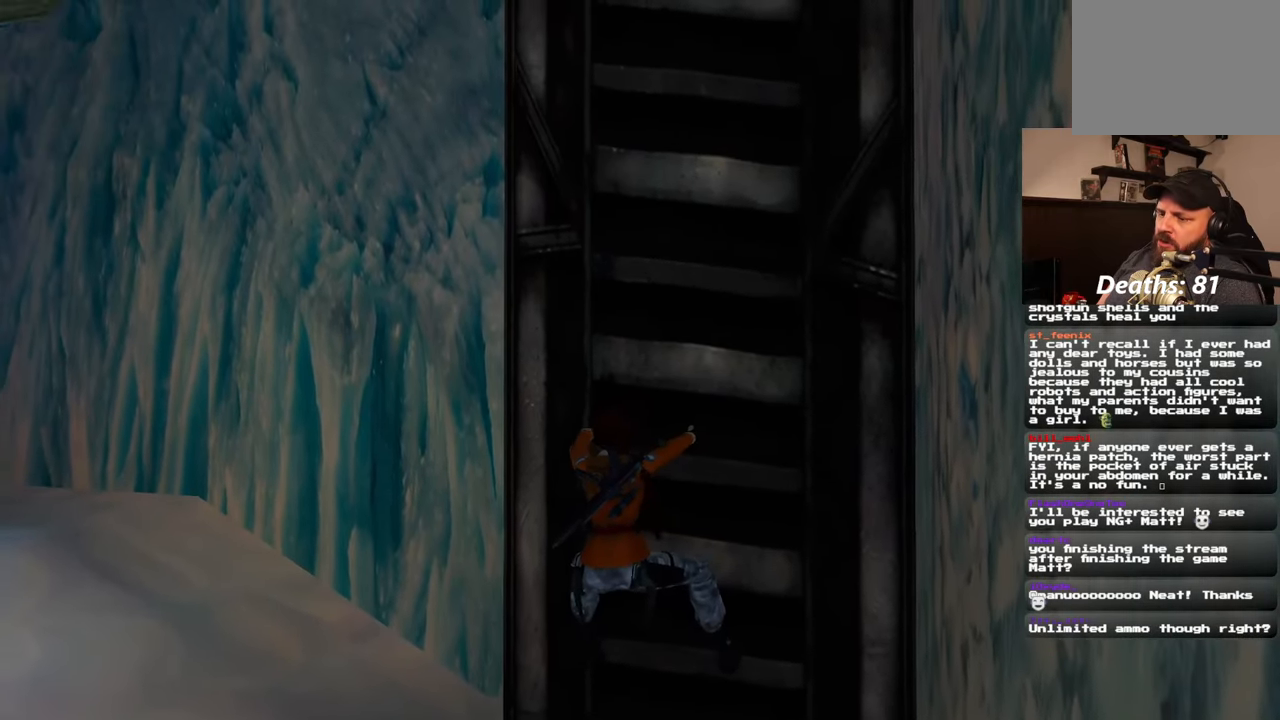
{"dt_ms": 500, "buttons": ["R2"], "left_stick": "left", "right_stick": "center", "events": []}
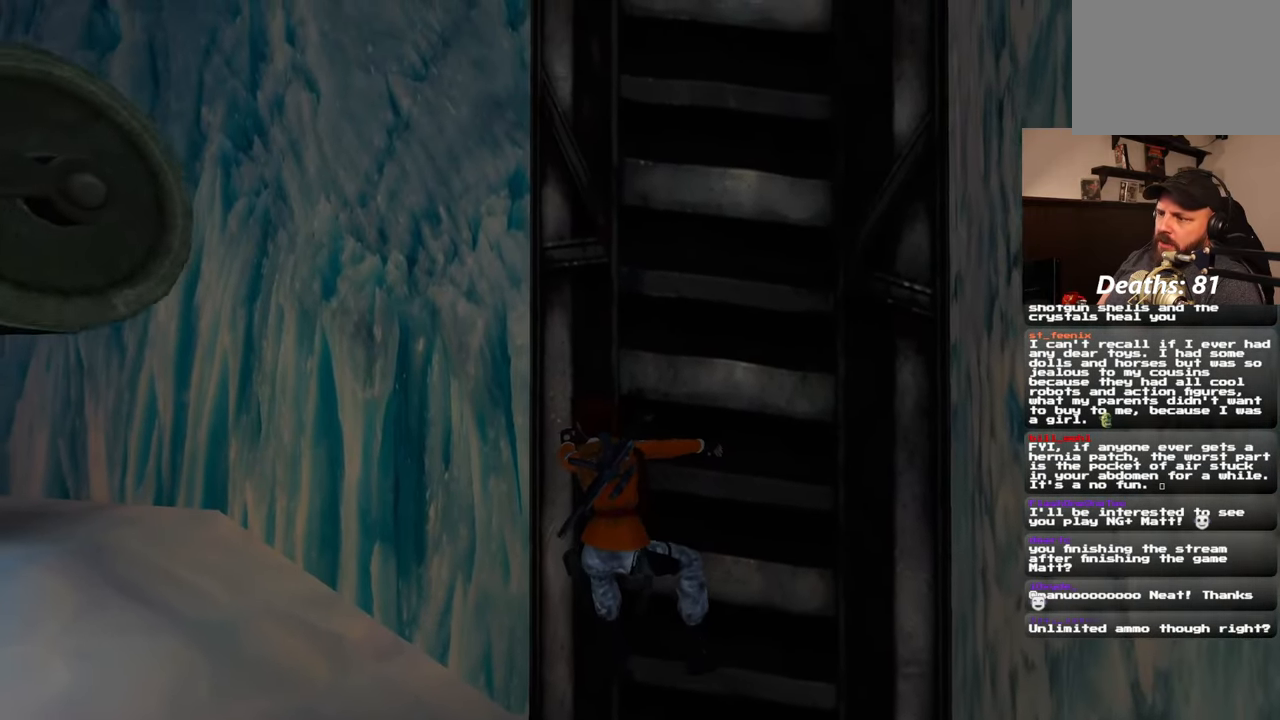
{"dt_ms": 500, "buttons": ["R2"], "left_stick": "left", "right_stick": "center", "events": []}
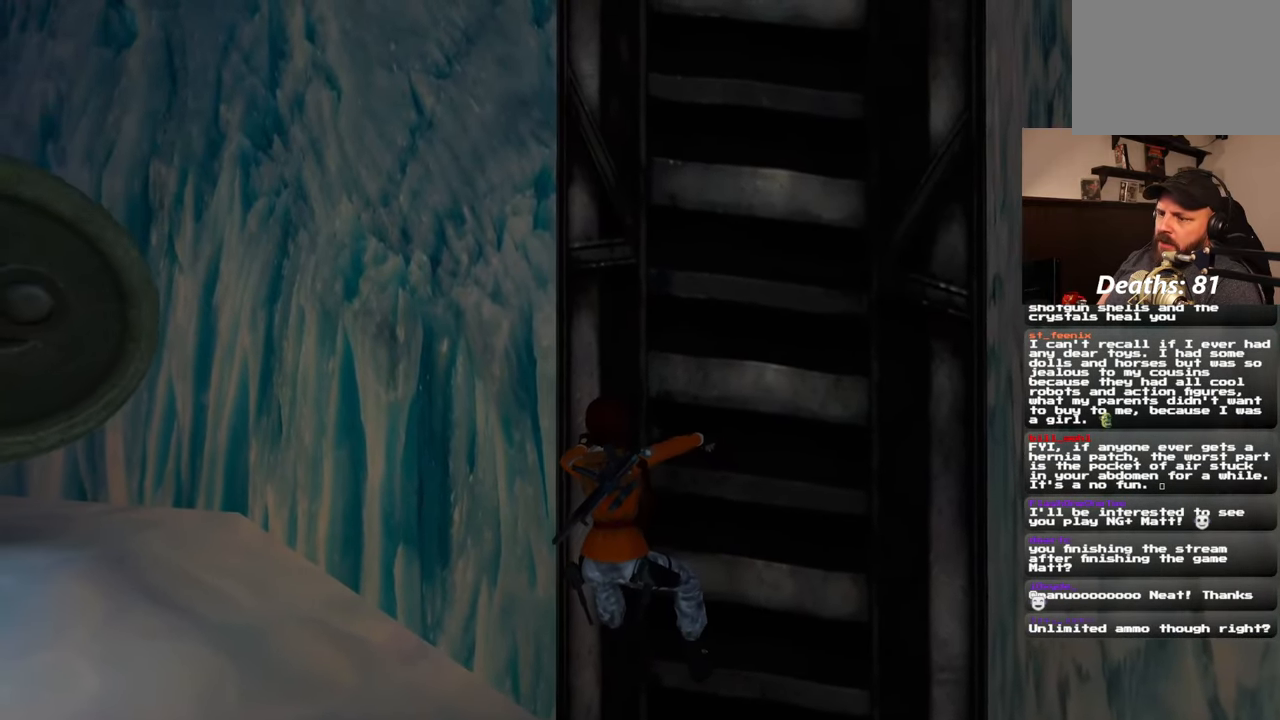
{"dt_ms": 500, "buttons": ["R2"], "left_stick": "left", "right_stick": "center", "events": []}
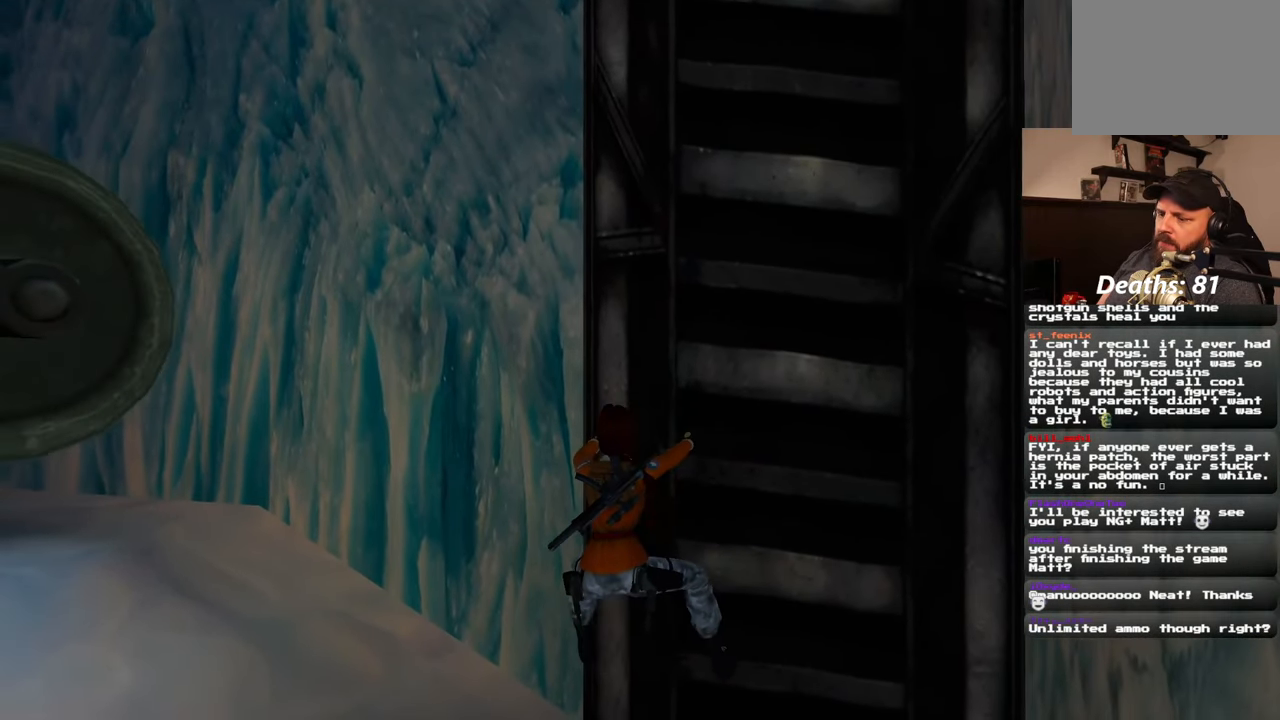
{"dt_ms": 500, "buttons": ["R2"], "left_stick": "left", "right_stick": "center", "events": []}
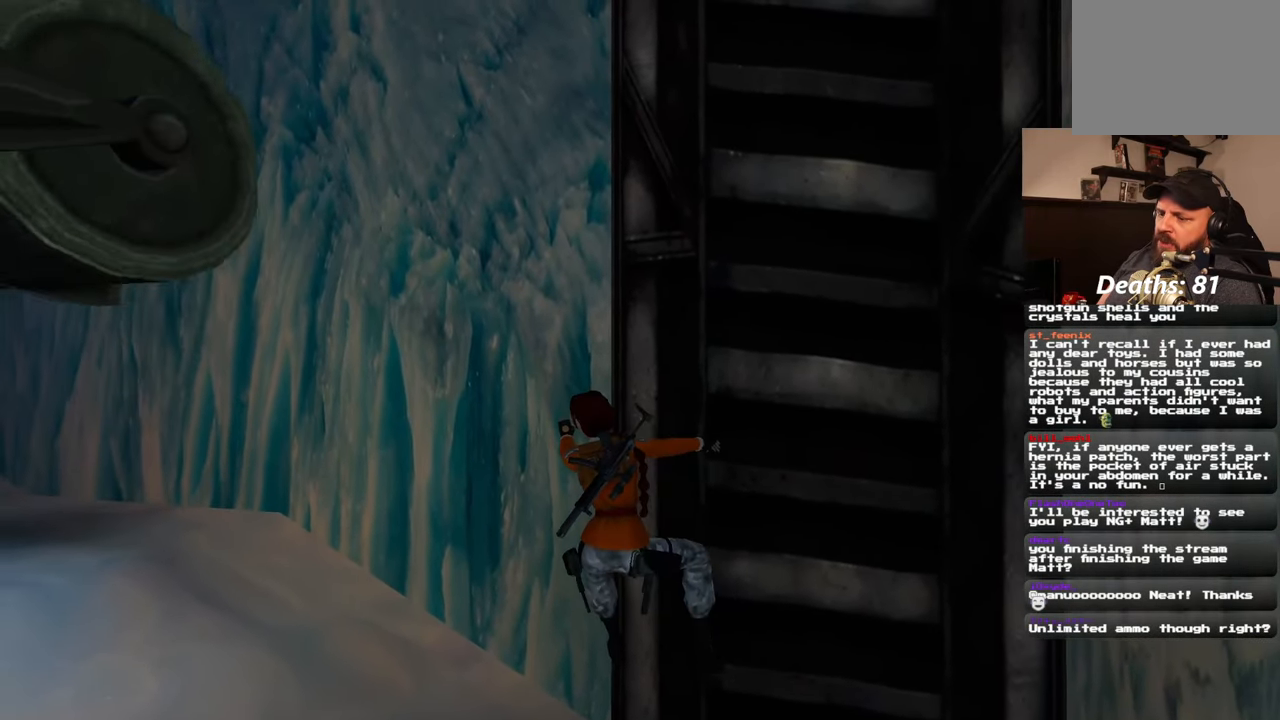
{"dt_ms": 500, "buttons": ["R2"], "left_stick": "left", "right_stick": "center", "events": [[200, "DPAD_LEFT", "down"], [250, "DPAD_LEFT", "up"]]}
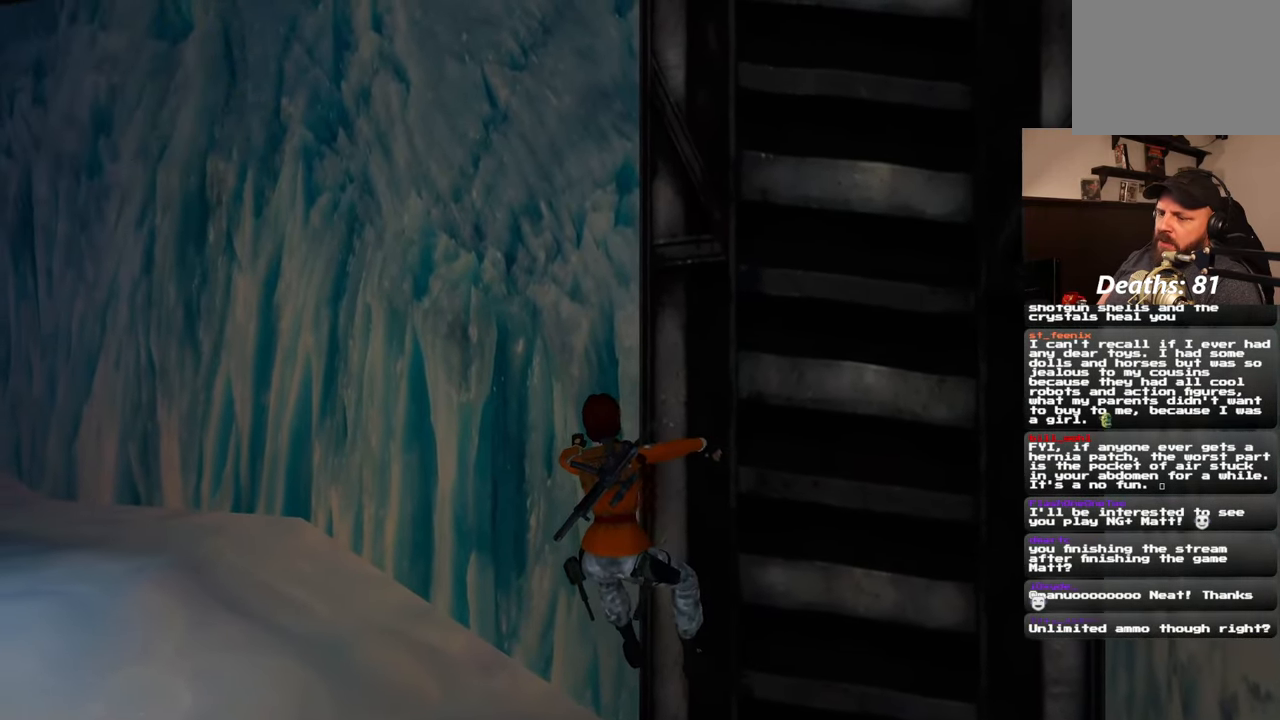
{"dt_ms": 500, "buttons": ["CIRCLE", "R2"], "left_stick": "center", "right_stick": "center", "events": [[400, "left_stick", "center"], [450, "CIRCLE", "down"]]}
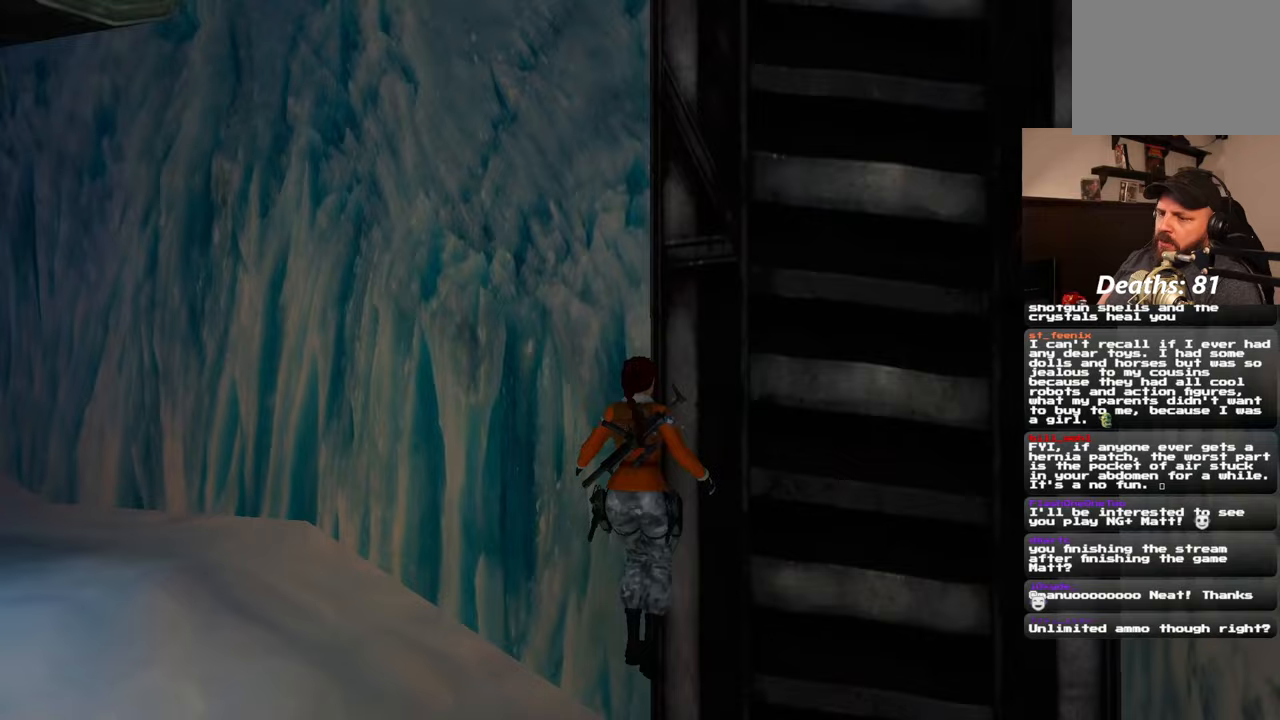
{"dt_ms": 500, "buttons": [], "left_stick": "center", "right_stick": "left"}
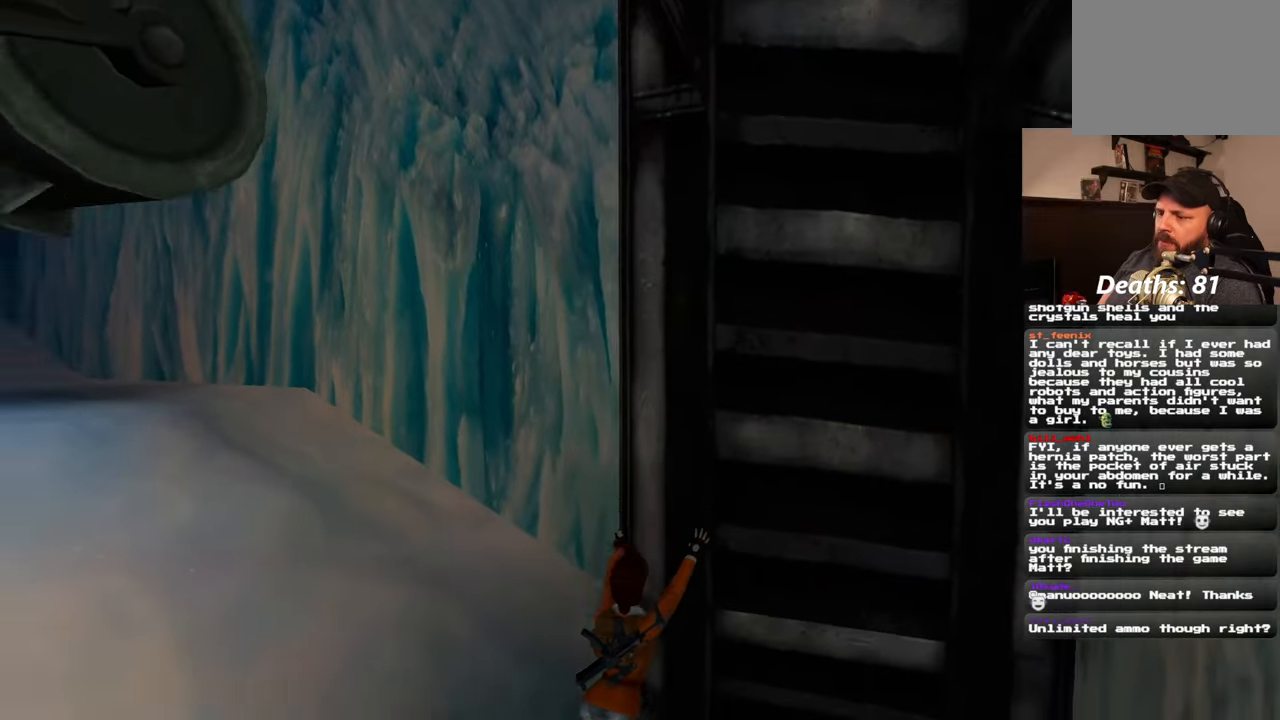
{"dt_ms": 500, "buttons": [], "left_stick": "right", "right_stick": "right", "events": [[300, "right_stick", "center"], [333, "left_stick", "up-right"], [417, "left_stick", "right"], [433, "right_stick", "right"]]}
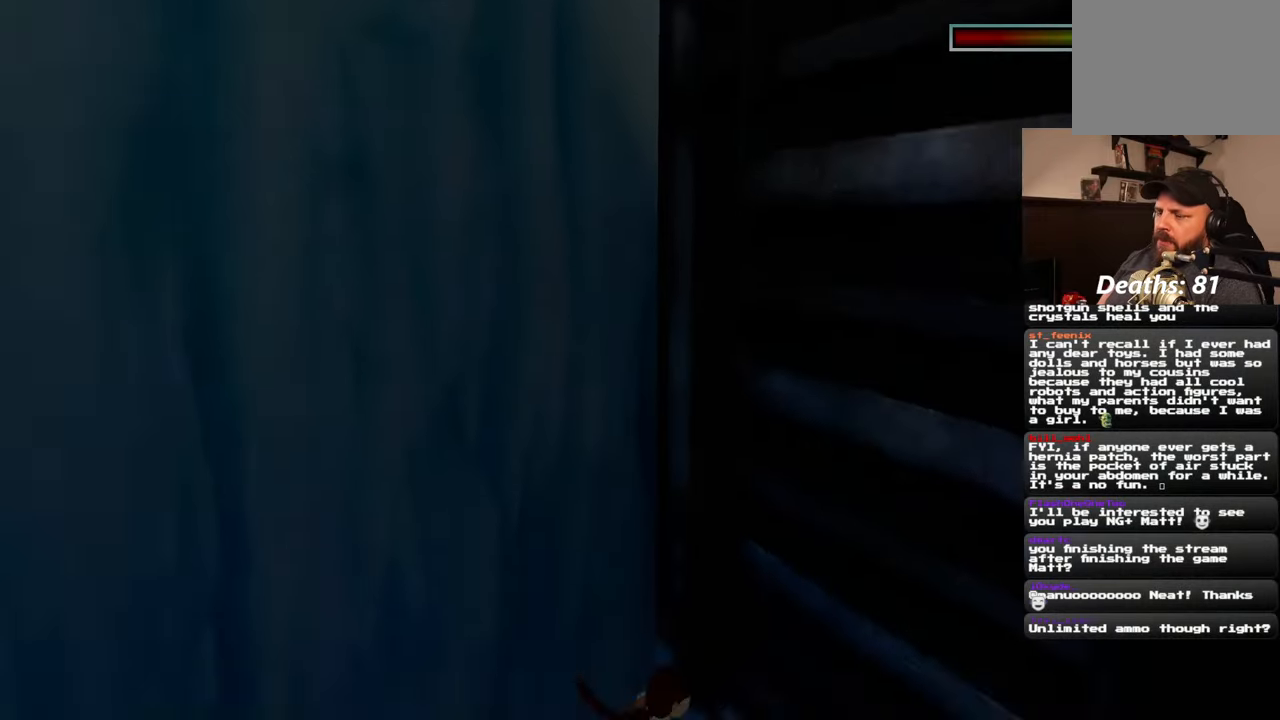
{"dt_ms": 500, "buttons": [], "left_stick": "center", "right_stick": "center", "events": [[183, "left_stick", "center"], [217, "right_stick", "center"]]}
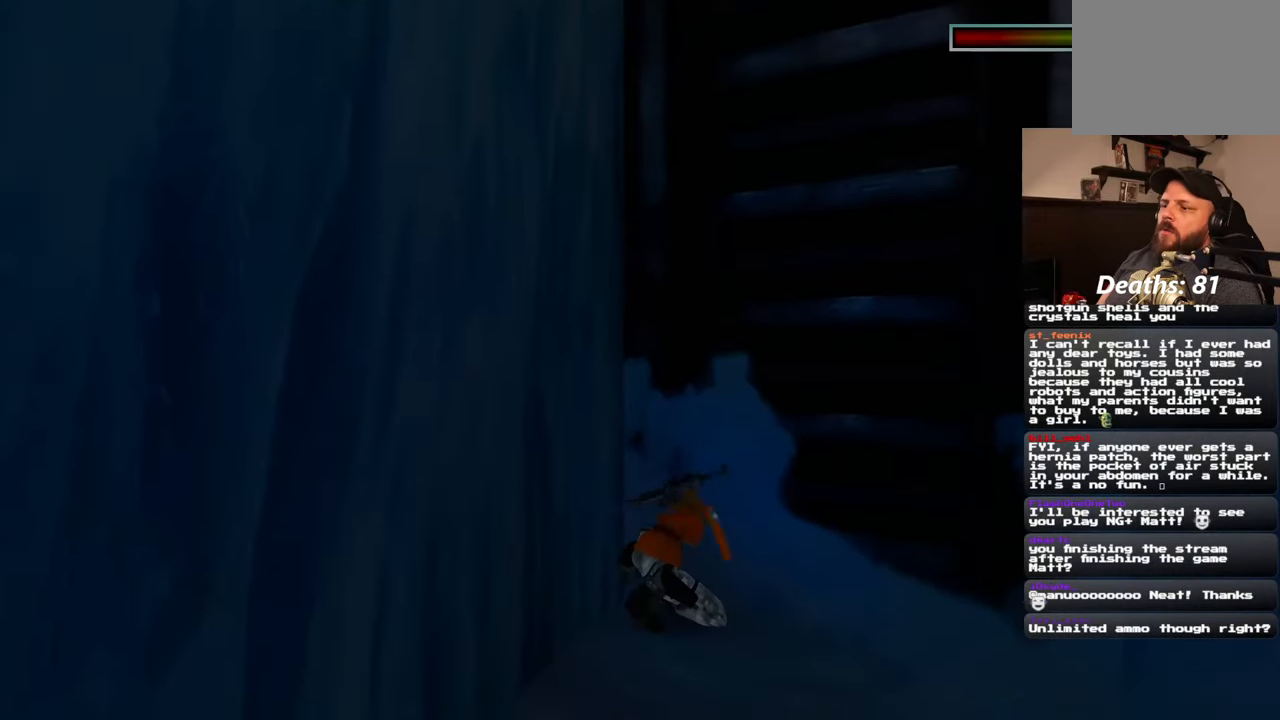
{"dt_ms": 1000, "buttons": ["SQUARE"], "left_stick": "center", "right_stick": "center"}
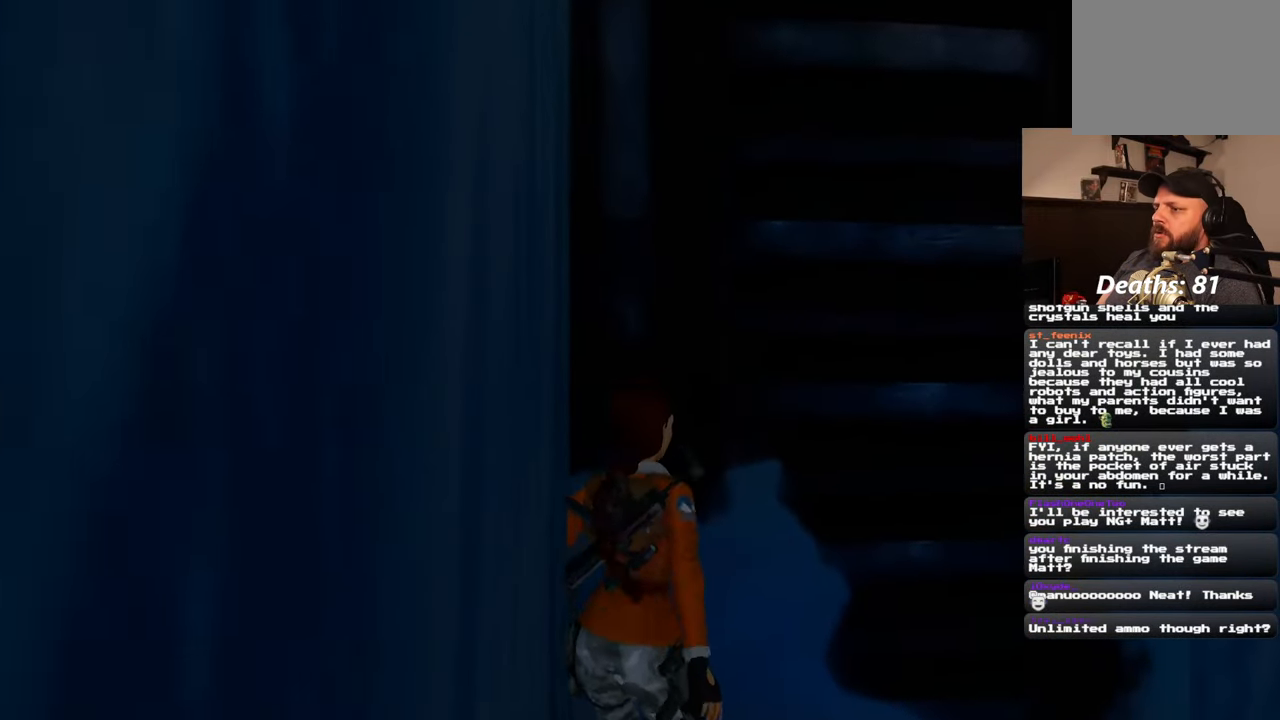
{"dt_ms": 500, "buttons": ["R2"], "left_stick": "center", "right_stick": "center", "events": [[217, "SQUARE", "up"], [283, "R2", "down"]]}
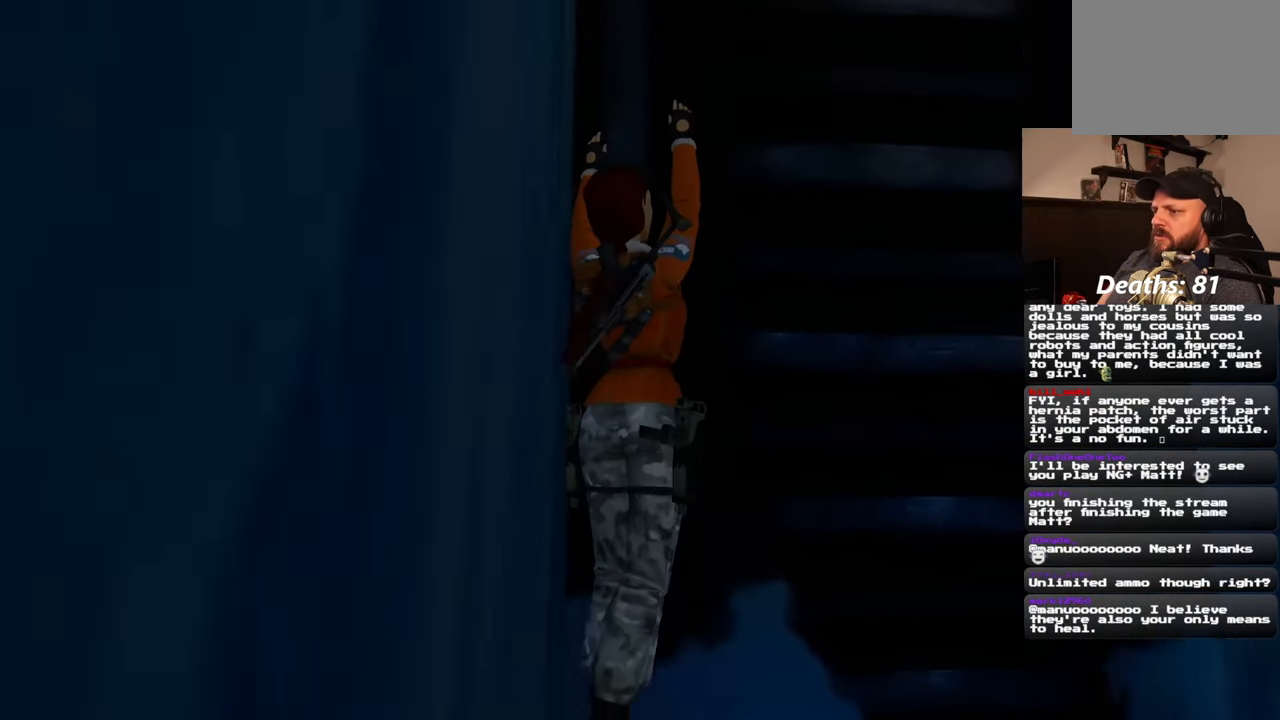
{"dt_ms": 500, "buttons": ["R2"], "left_stick": "center", "right_stick": "center", "events": []}
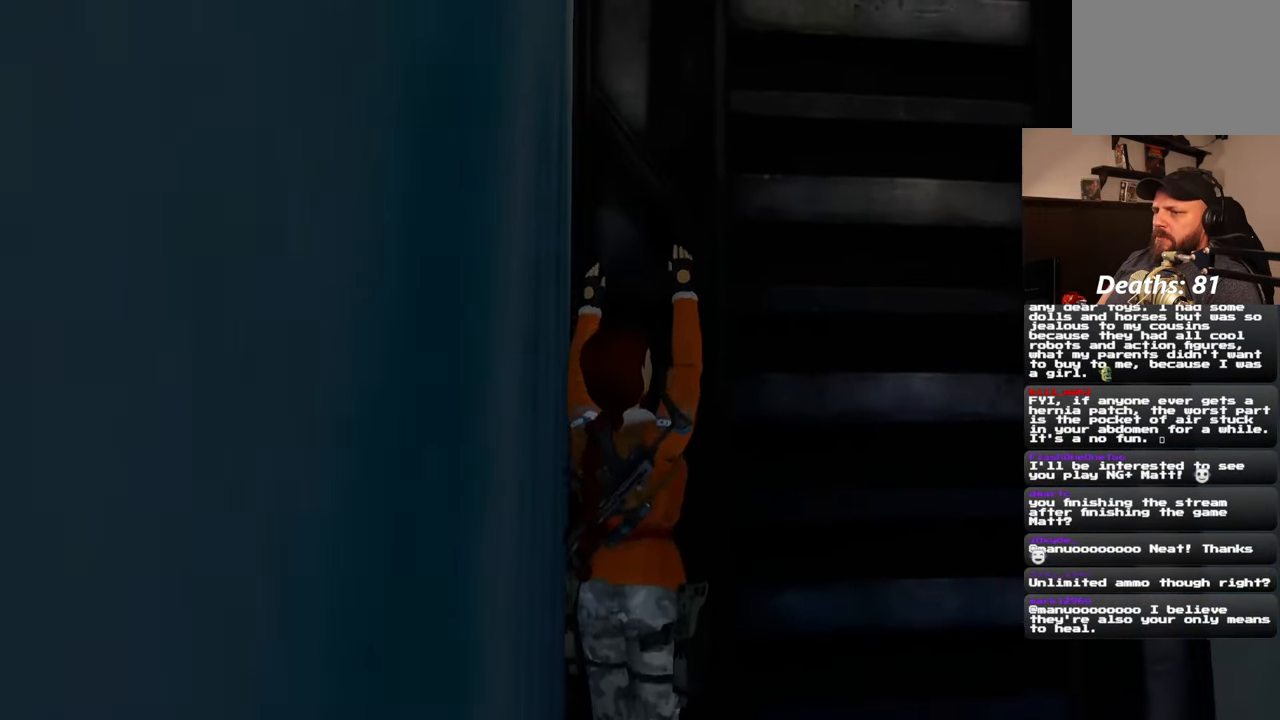
{"dt_ms": 500, "buttons": ["R2"], "left_stick": "up", "right_stick": "center", "events": [[467, "left_stick", "up"]]}
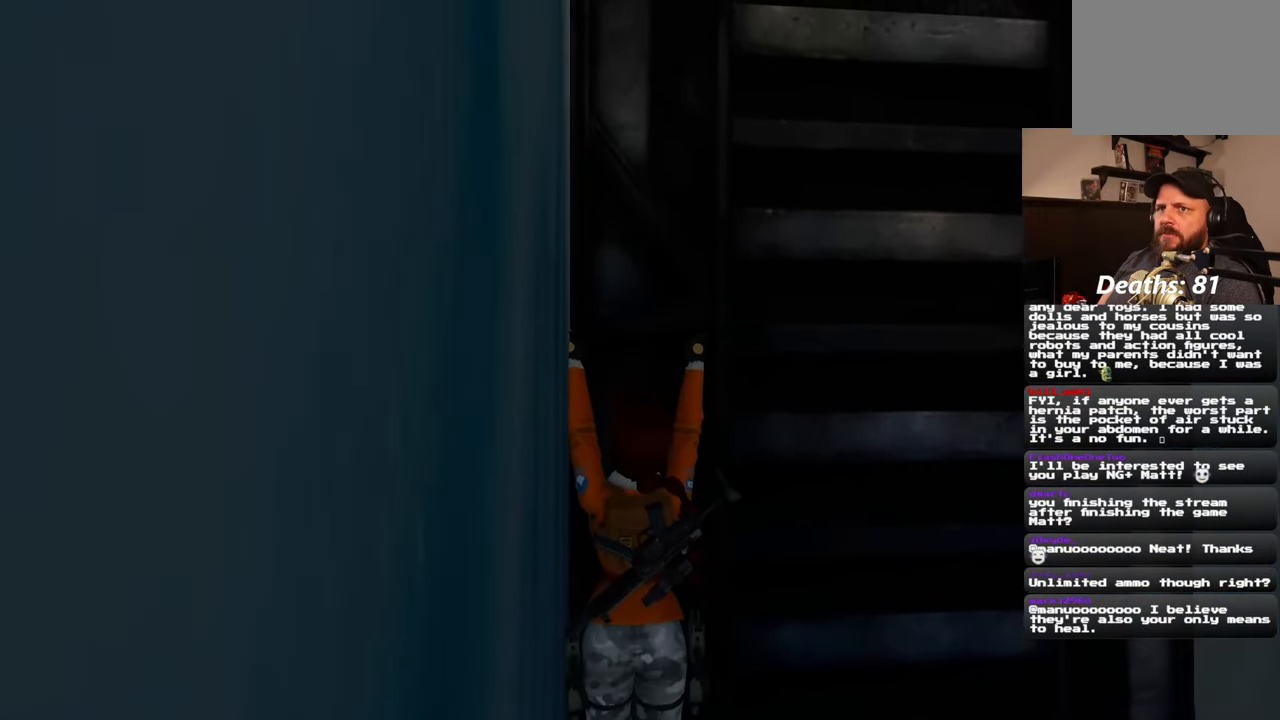
{"dt_ms": 500, "buttons": ["R2"], "left_stick": "center", "right_stick": "center", "events": [[300, "left_stick", "center"]]}
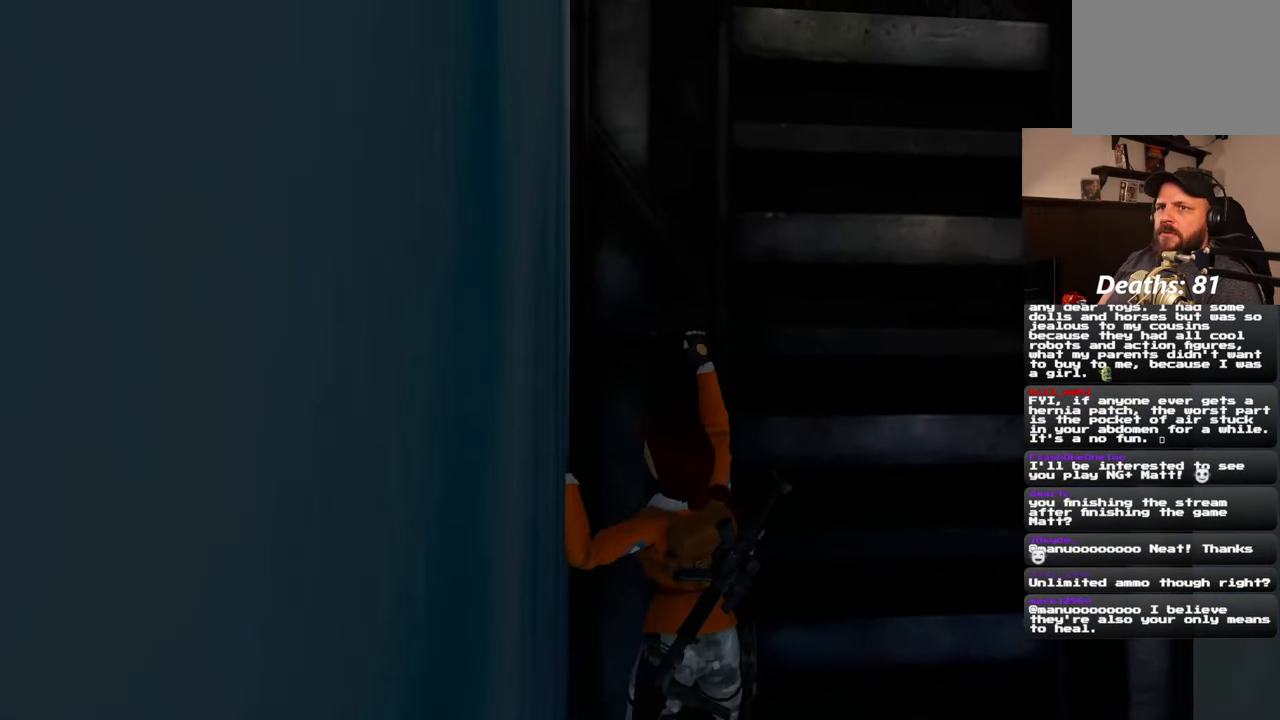
{"dt_ms": 500, "buttons": ["R2"], "left_stick": "center", "right_stick": "center", "events": []}
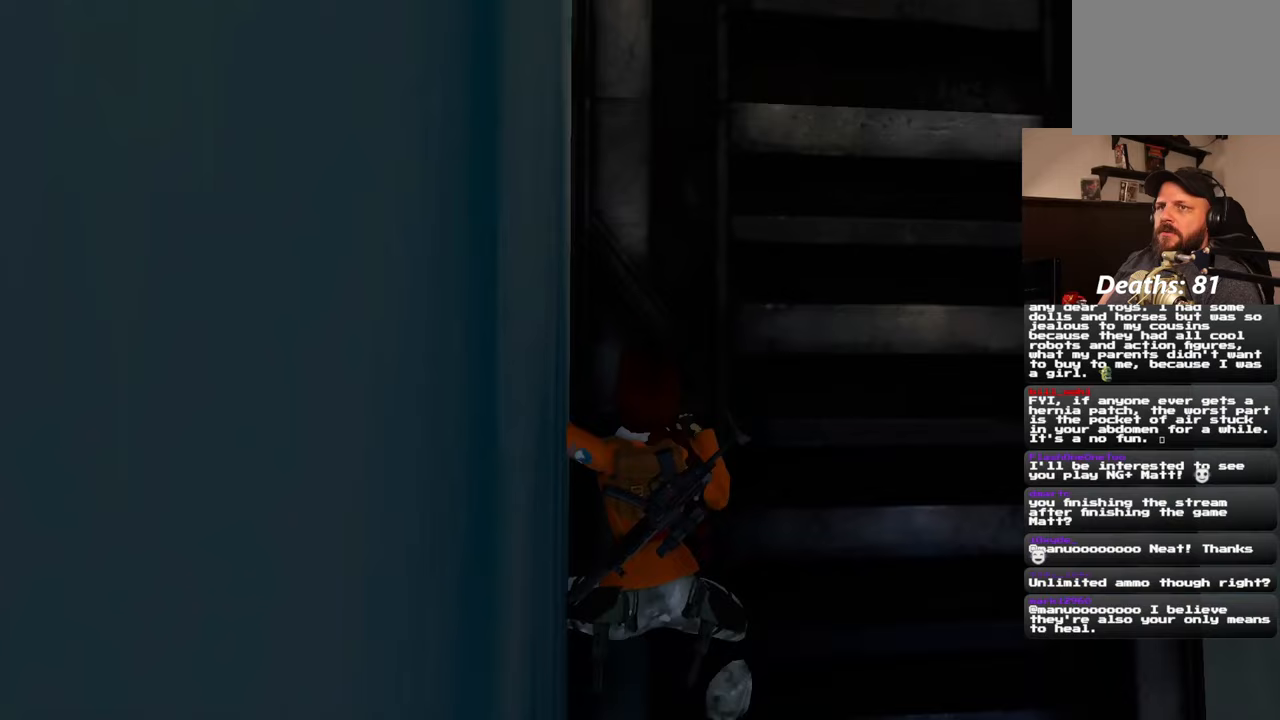
{"dt_ms": 500, "buttons": ["R2"], "left_stick": "center", "right_stick": "center", "events": []}
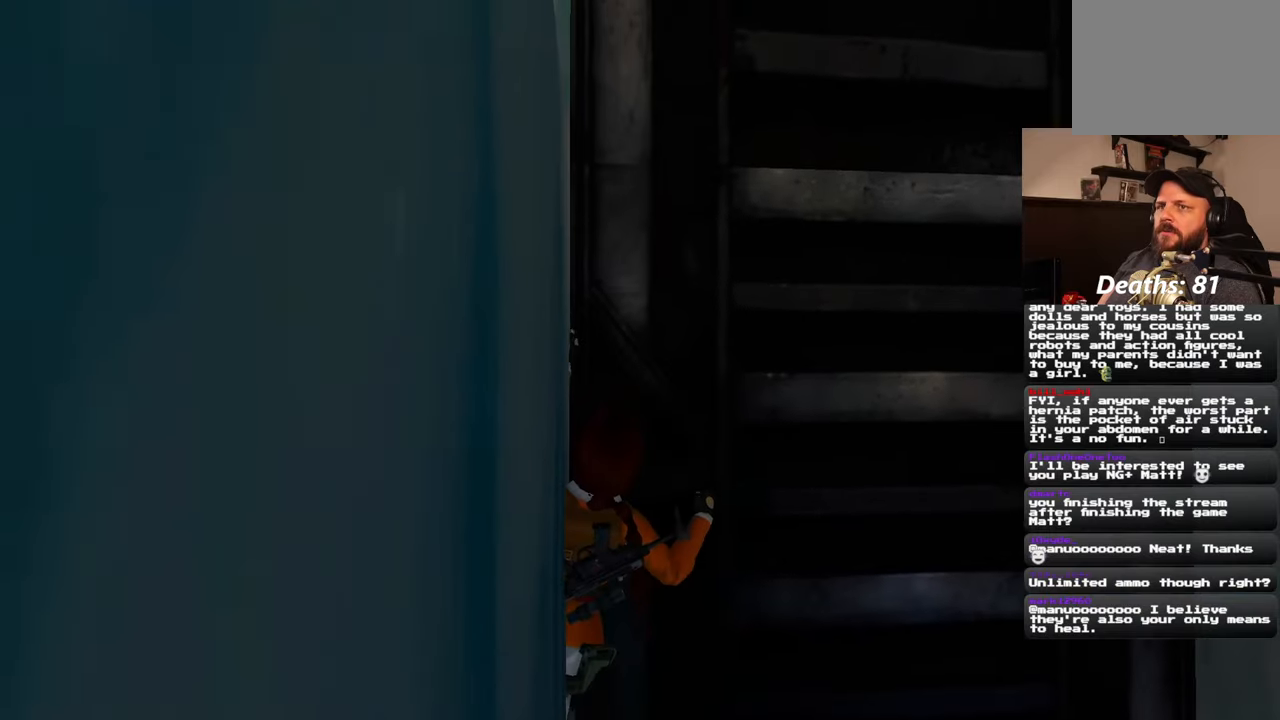
{"dt_ms": 500, "buttons": ["R2"], "left_stick": "center", "right_stick": "center", "events": []}
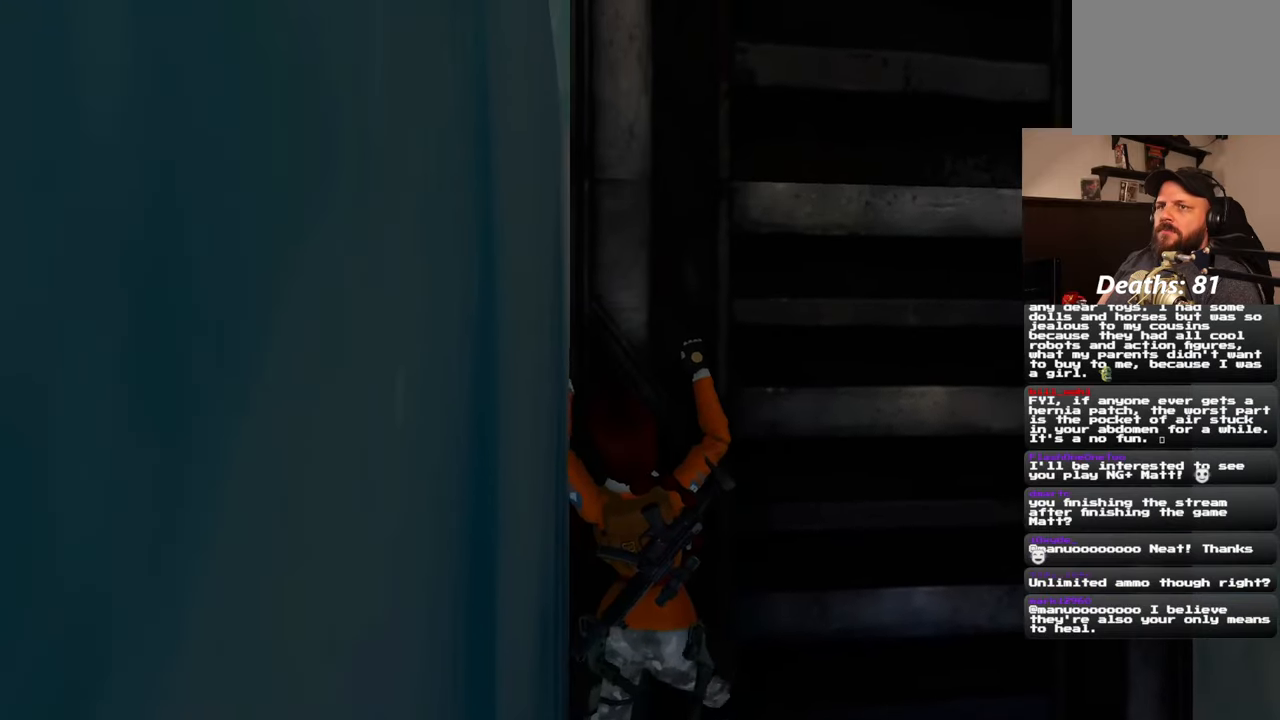
{"dt_ms": 500, "buttons": ["R2"], "left_stick": "center", "right_stick": "center", "events": []}
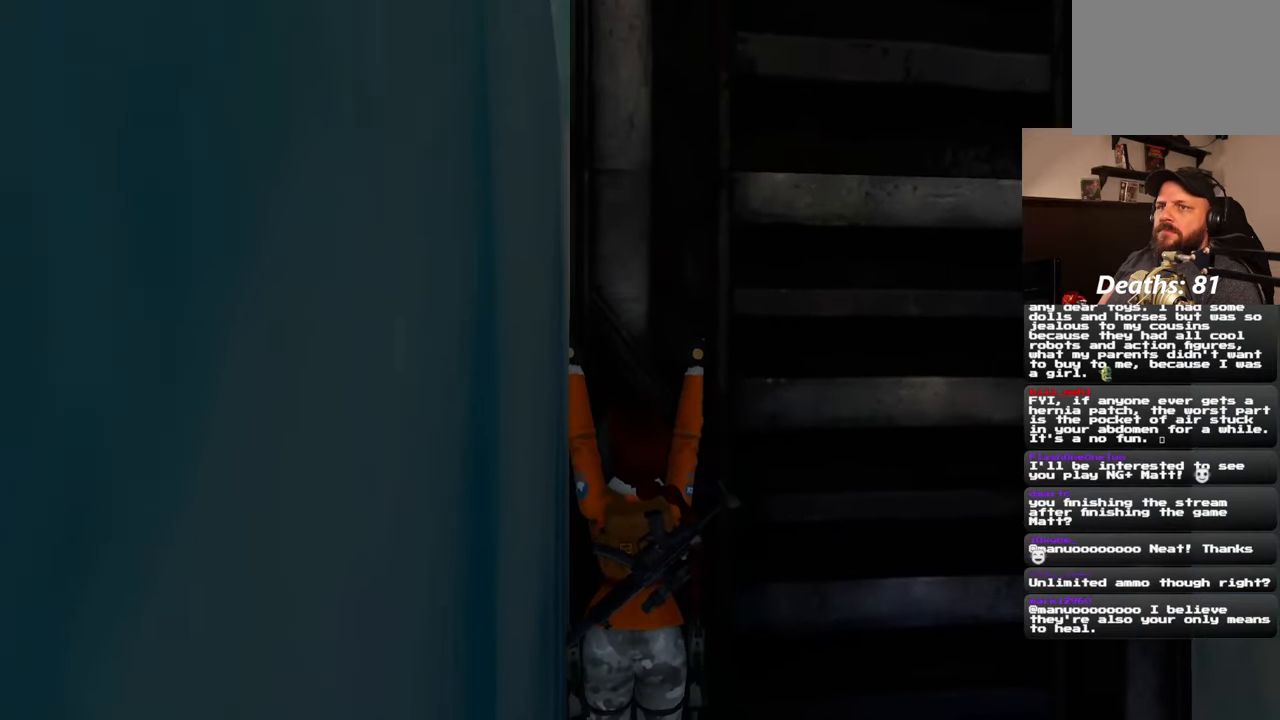
{"dt_ms": 500, "buttons": ["R2"], "left_stick": "center", "right_stick": "center", "events": [[17, "left_stick", "right"], [183, "left_stick", "center"]]}
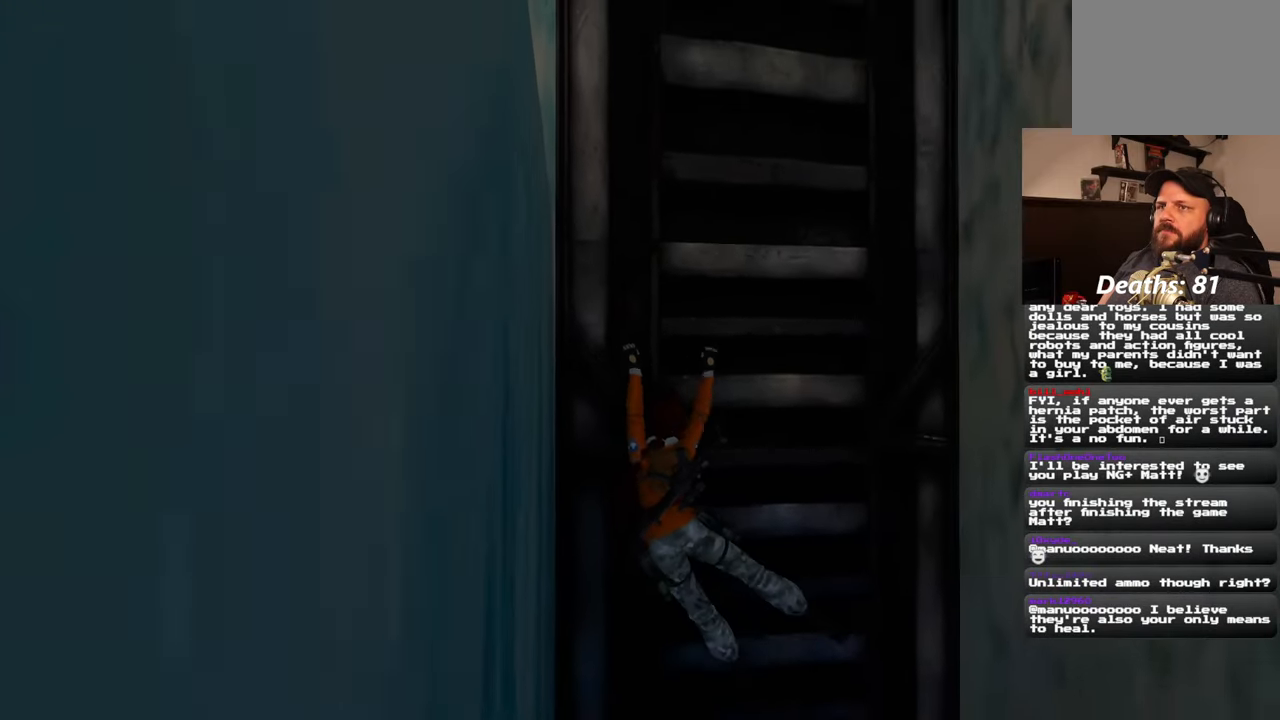
{"dt_ms": 500, "buttons": ["R2"], "left_stick": "center", "right_stick": "center", "events": []}
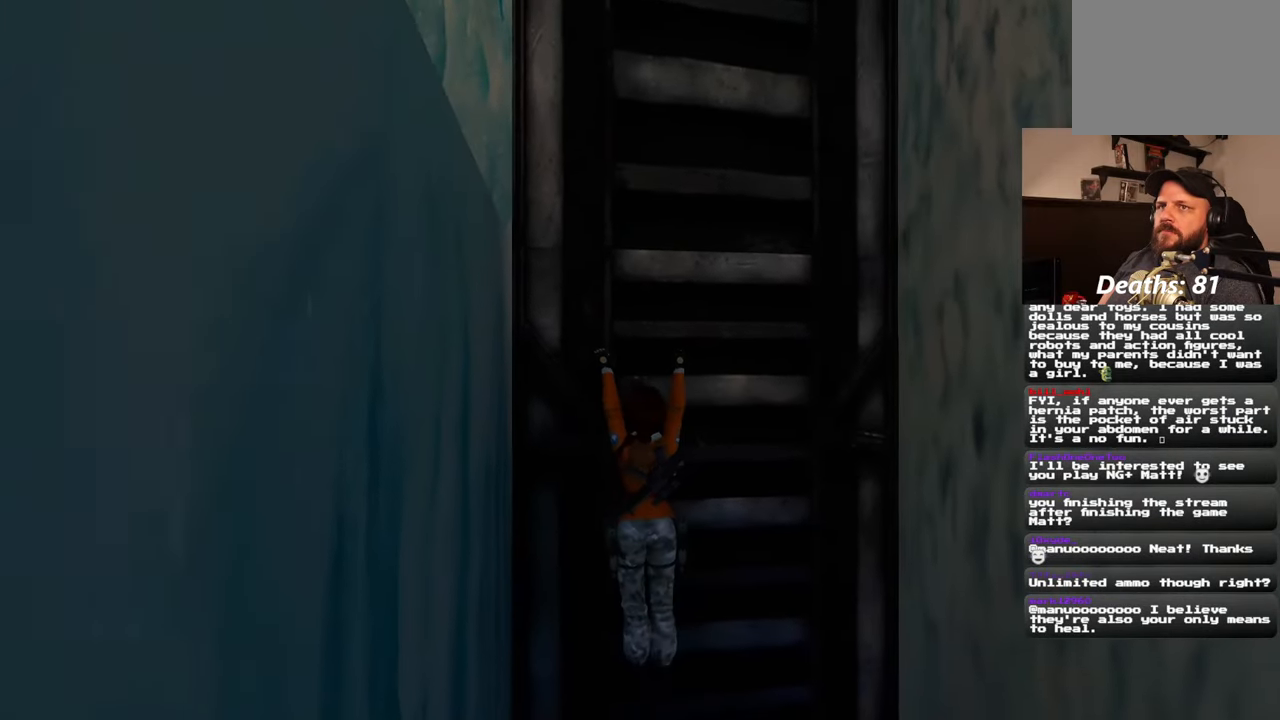
{"dt_ms": 1000, "buttons": ["R2"], "left_stick": "up", "right_stick": "center"}
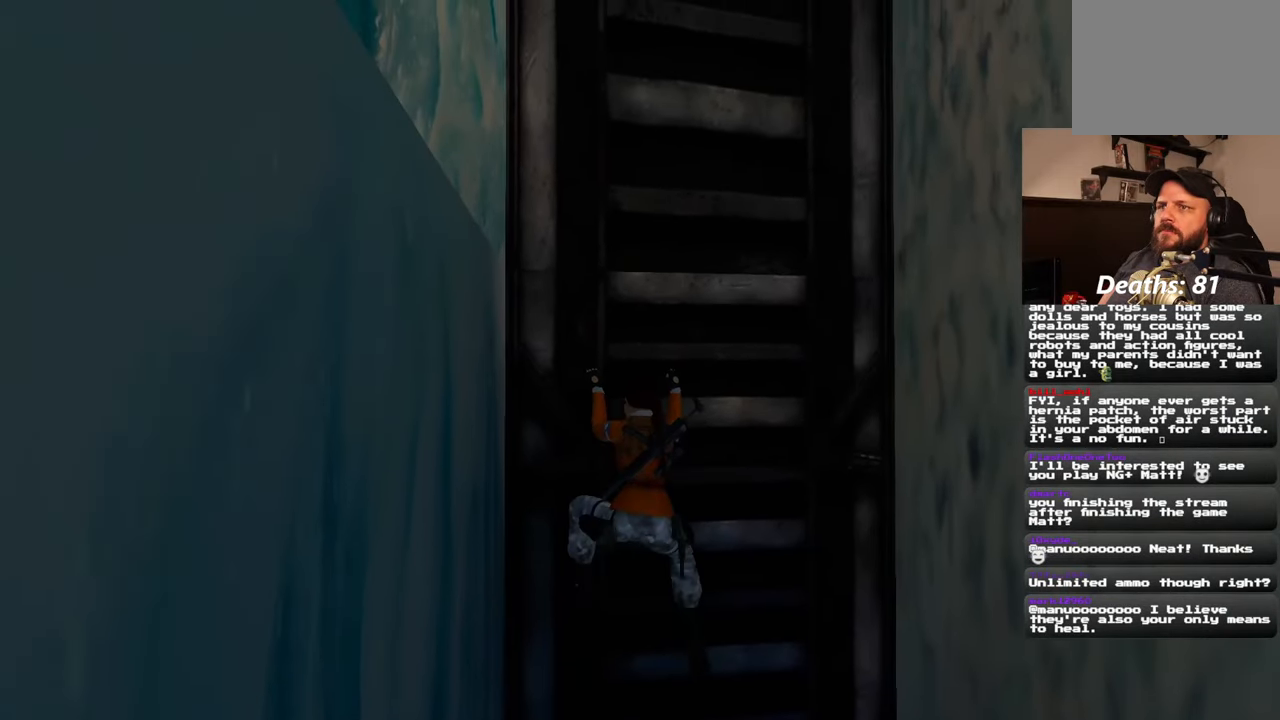
{"dt_ms": 500, "buttons": ["R2"], "left_stick": "up", "right_stick": "center", "events": []}
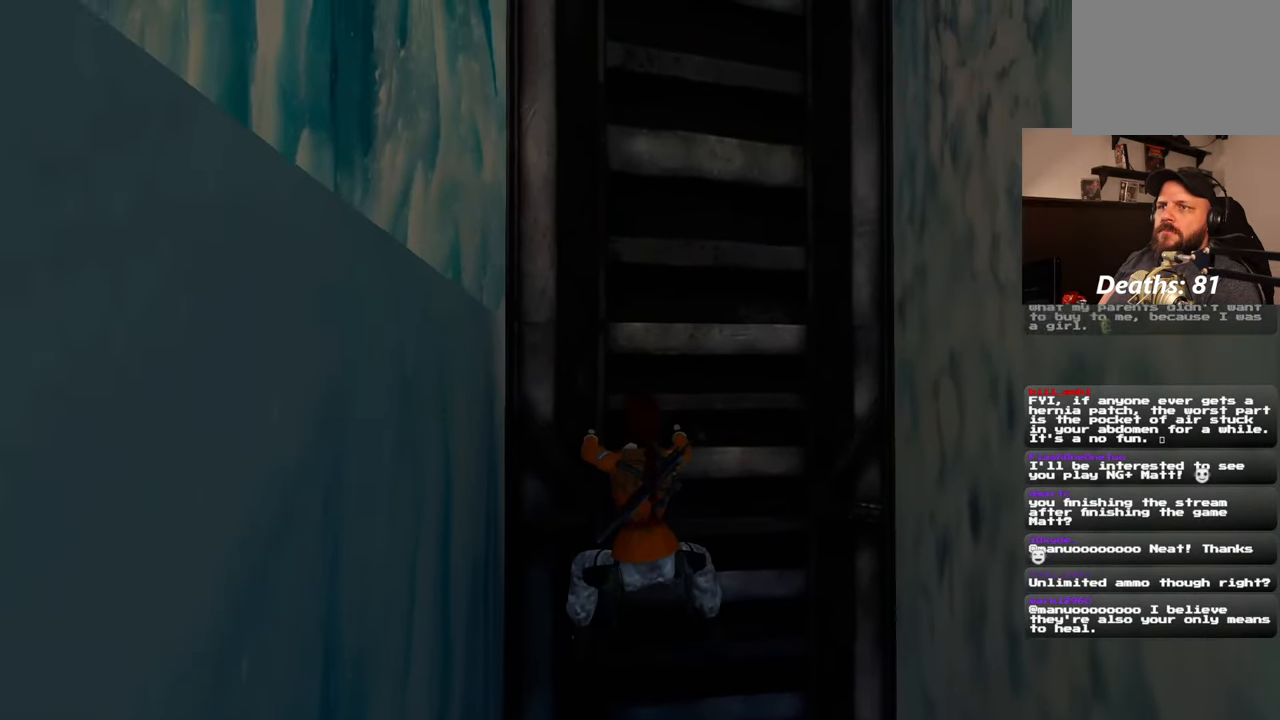
{"dt_ms": 500, "buttons": ["R2"], "left_stick": "up", "right_stick": "center", "events": []}